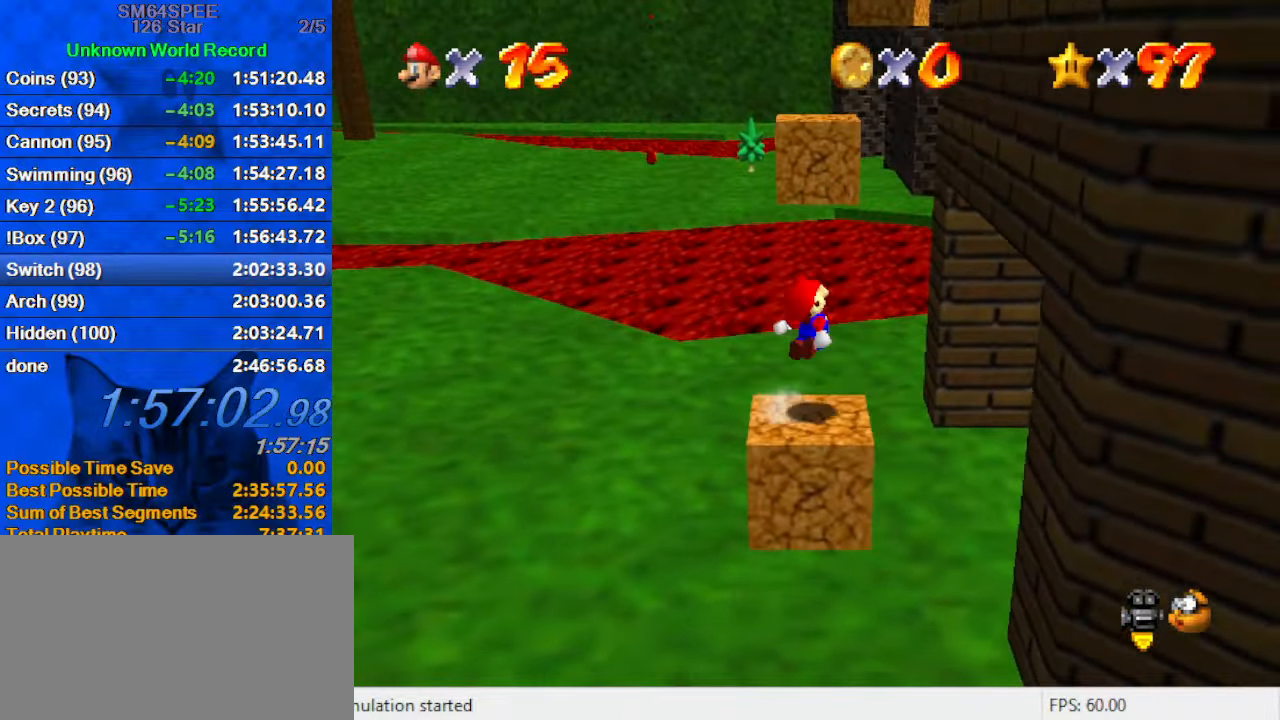
Gameplay with keyboard; each line is a JSON object with the keys held at the frame after it. "events" lists presses ("down") and releases ("up") of "a", "c", "ctrl", "d", "down", "left", "return", "right", "s", "shift", "up", "w", "x" and "y" between this image and that frame as [ms after this image, input, new state], when the widget could be followed in between. No other keys are recorded. Mouse input is not recorded.
{"keys": ["right", "up"], "events": [[433, "shift", "up"], [466, "y", "up"]]}
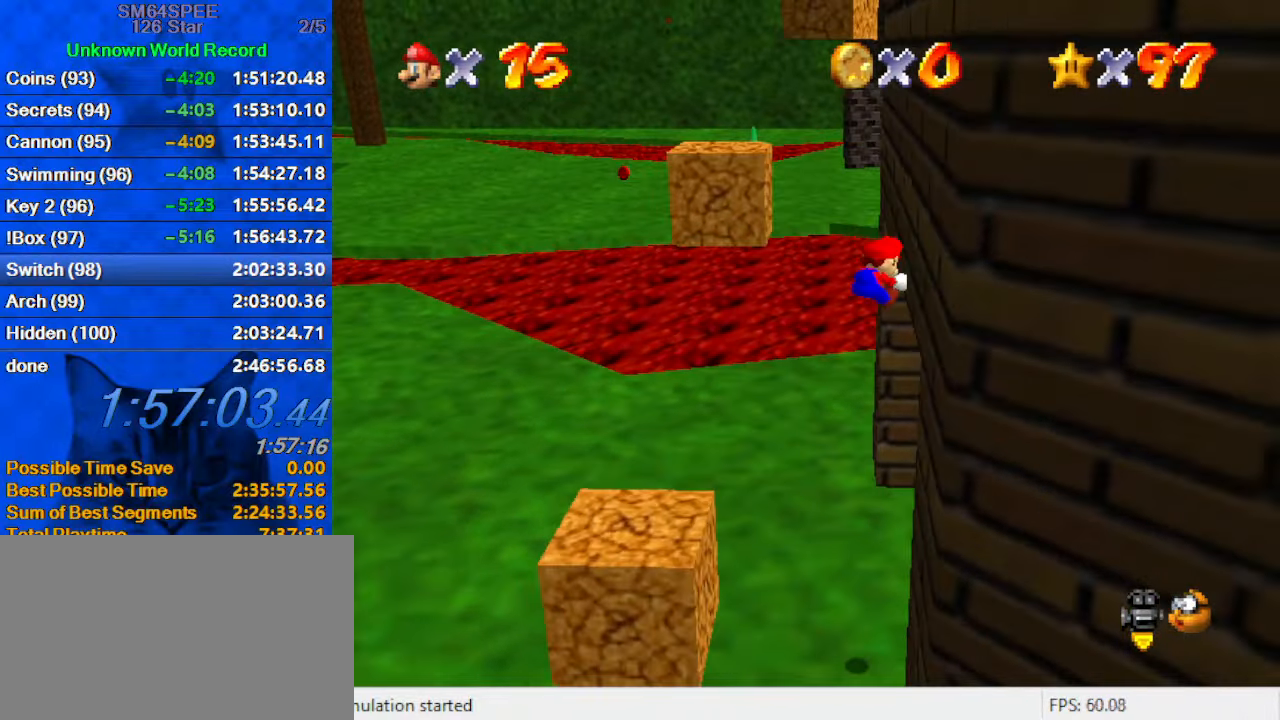
{"keys": ["left", "shift", "up"], "events": [[66, "shift", "down"], [166, "a", "down"], [300, "a", "up"], [300, "right", "up"], [433, "left", "down"]]}
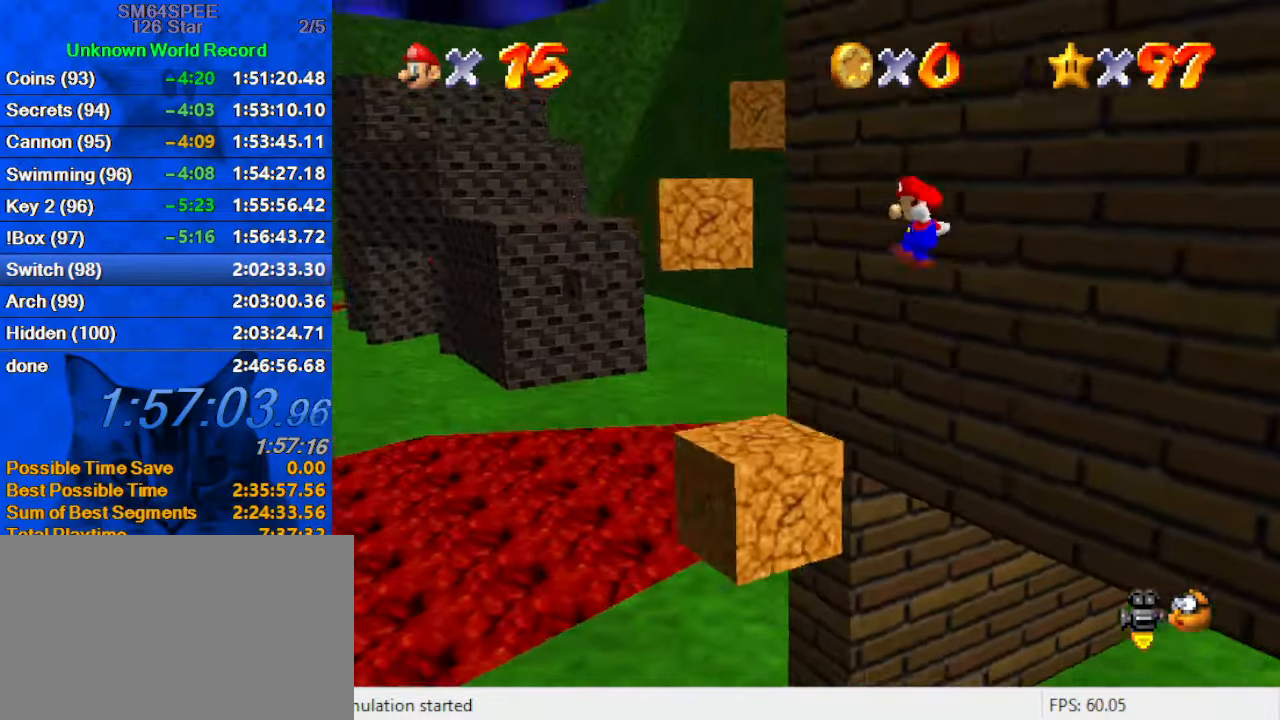
{"keys": ["left"], "events": [[33, "up", "up"], [100, "left", "up"], [100, "right", "down"], [266, "right", "up"], [366, "down", "down"], [466, "left", "down"], [466, "shift", "up"], [500, "down", "up"]]}
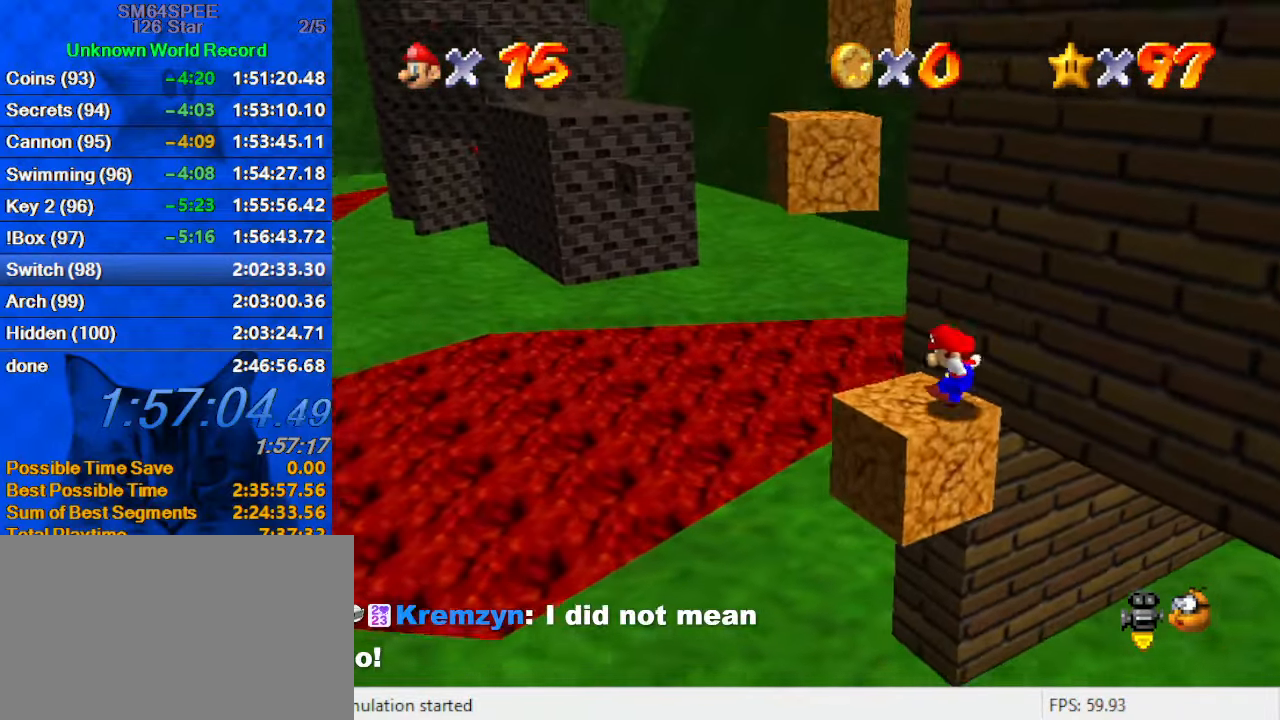
{"keys": ["right", "up"], "events": [[66, "right", "down"], [100, "left", "up"], [366, "up", "down"]]}
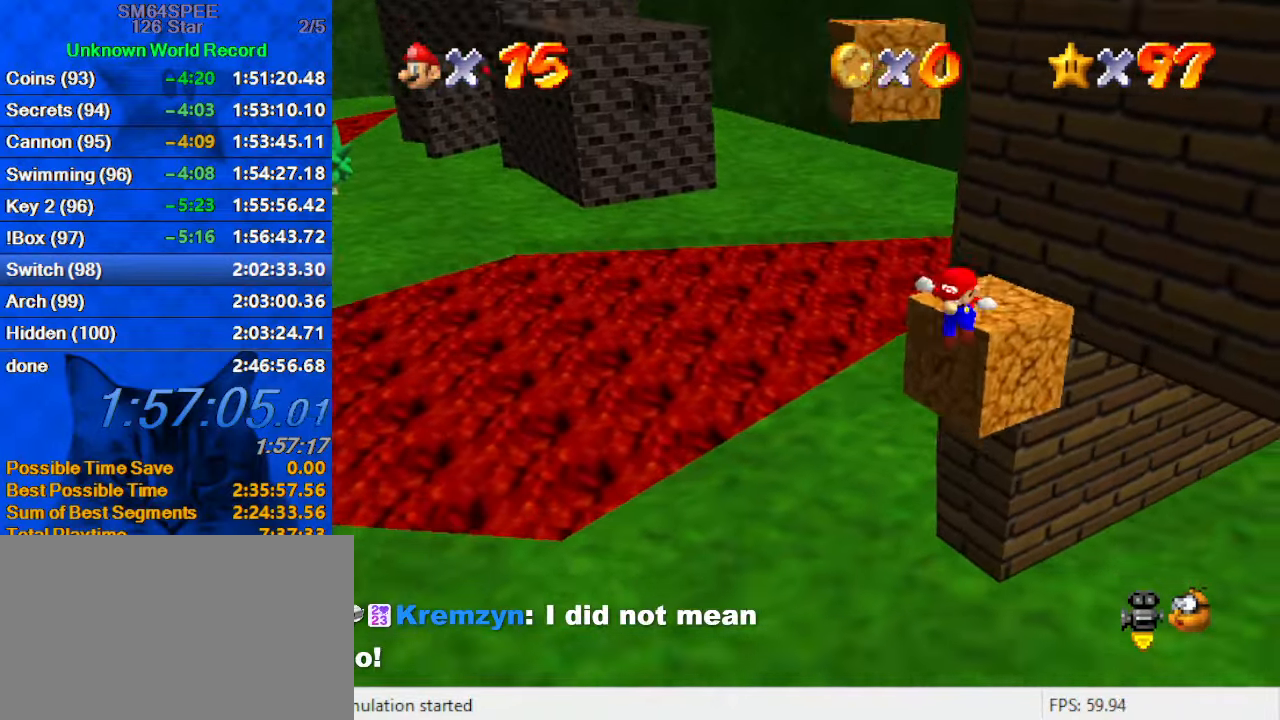
{"keys": ["a", "down", "right"], "events": [[33, "right", "up"], [200, "shift", "down"], [333, "shift", "up"], [400, "a", "down"], [400, "up", "up"], [433, "down", "down"], [433, "right", "down"]]}
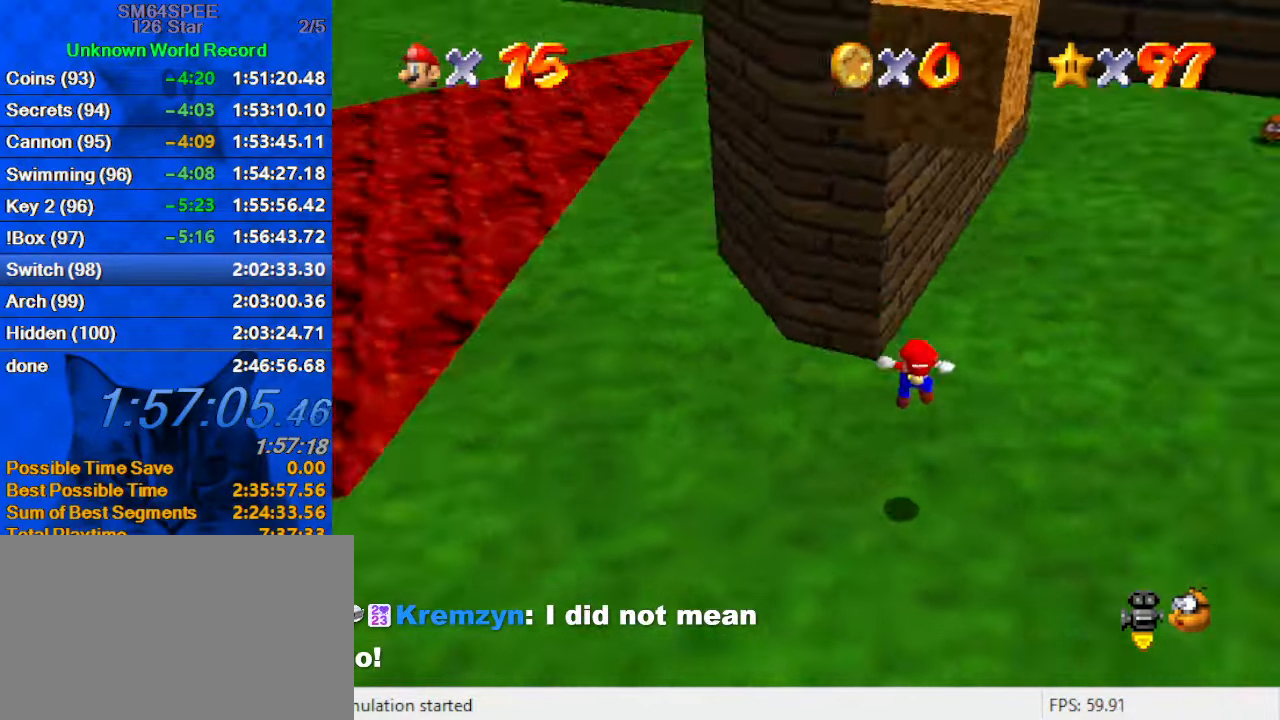
{"keys": ["left", "up"], "events": [[33, "a", "up"], [66, "down", "up"], [66, "right", "up"], [166, "left", "down"], [500, "up", "down"]]}
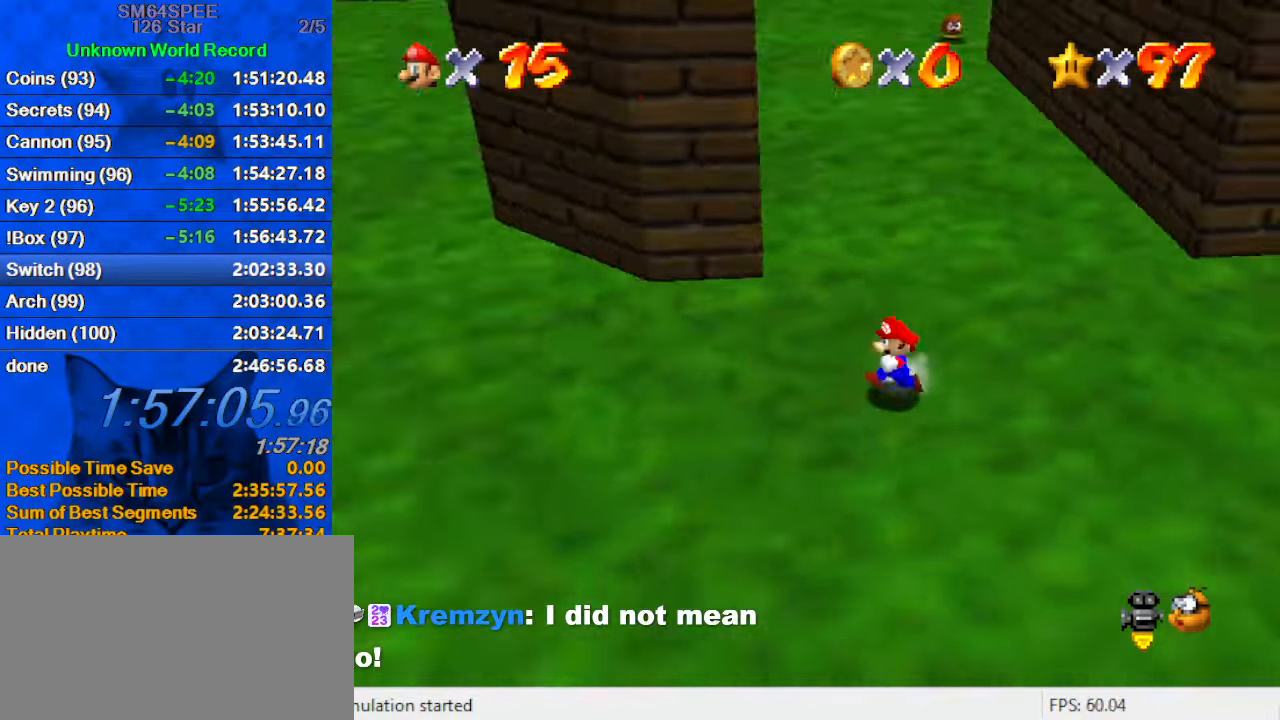
{"keys": ["left"], "events": [[33, "a", "down"], [133, "a", "up"], [233, "a", "down"], [267, "up", "up"], [333, "a", "up"]]}
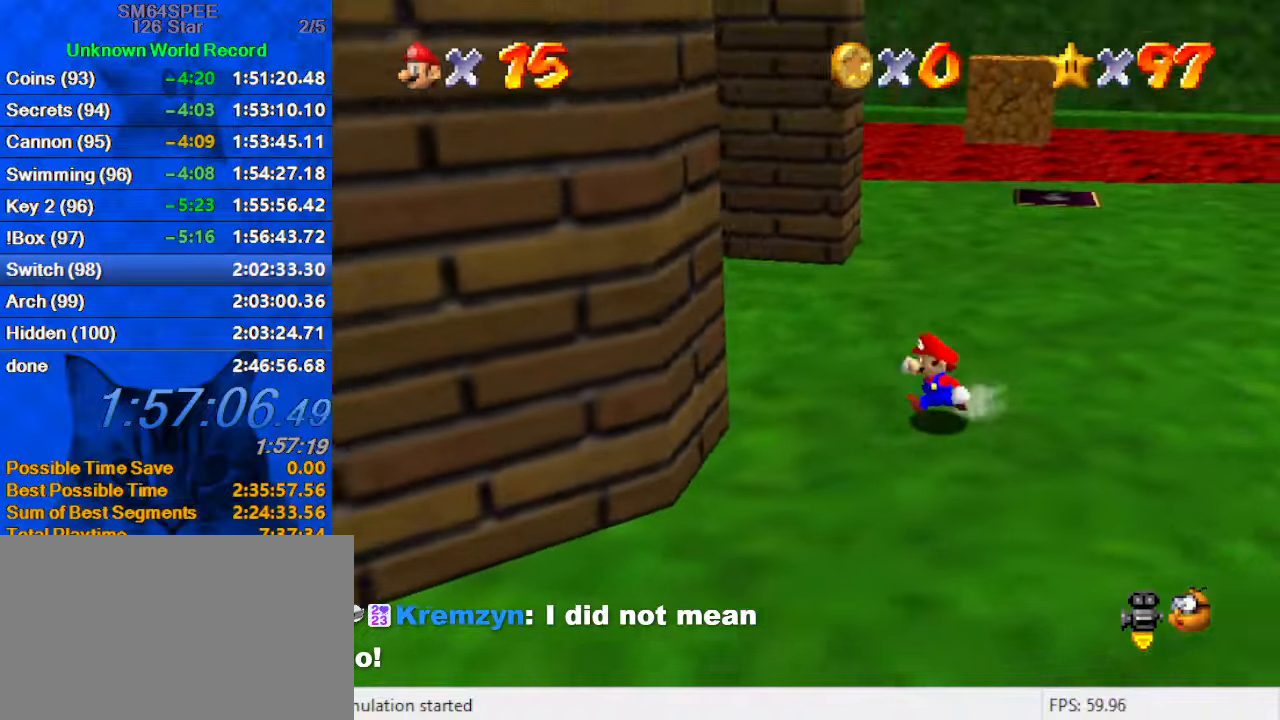
{"keys": ["left", "up"], "events": [[67, "down", "down"], [167, "left", "up"], [333, "right", "down"], [400, "down", "up"], [433, "left", "down"], [467, "right", "up"], [467, "up", "down"]]}
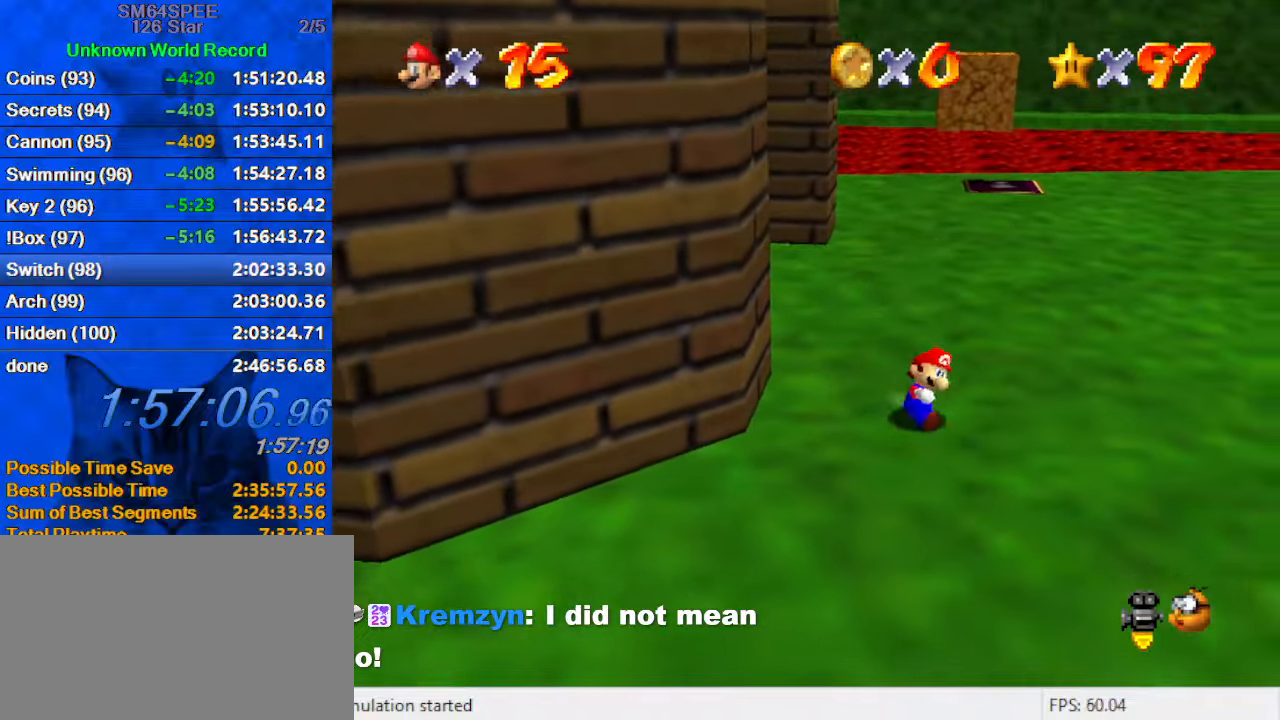
{"keys": ["left"], "events": [[33, "shift", "down"], [167, "d", "down"], [267, "up", "up"], [367, "d", "up"], [433, "shift", "up"]]}
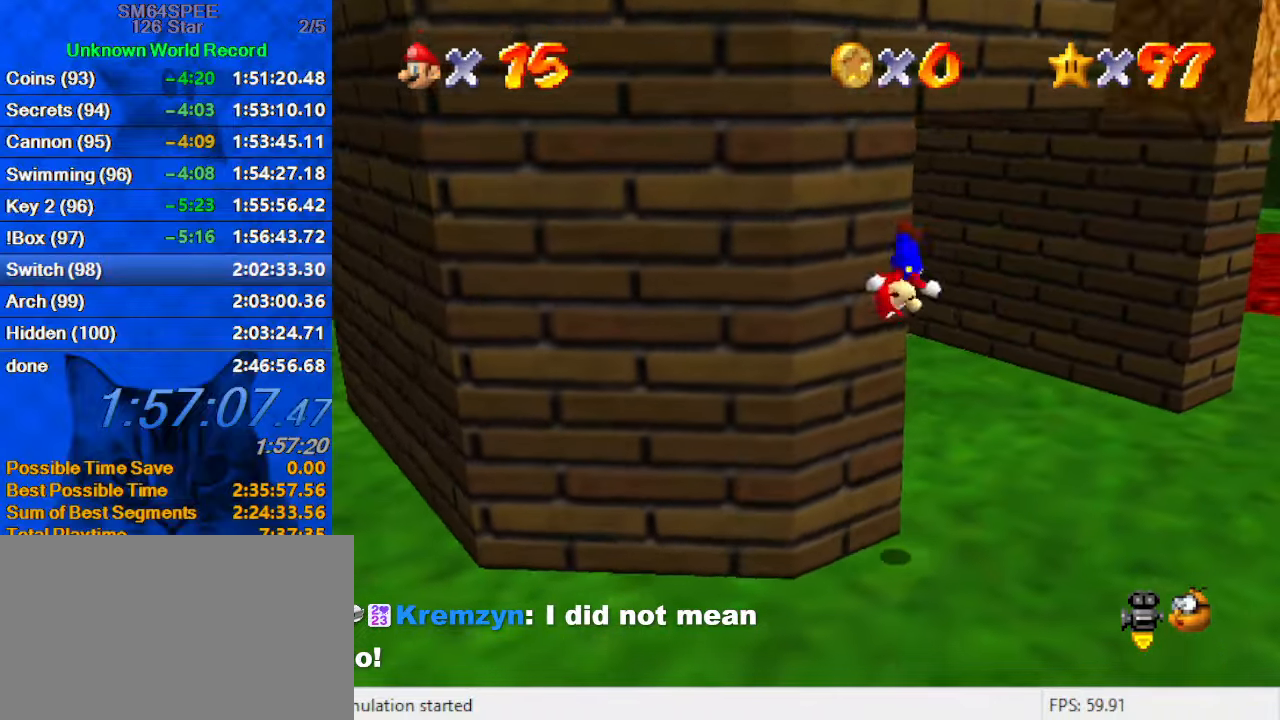
{"keys": ["d", "left", "shift", "up"], "events": [[100, "shift", "down"], [167, "right", "down"], [167, "up", "down"], [233, "left", "up"], [400, "right", "up"], [467, "d", "down"], [467, "left", "down"]]}
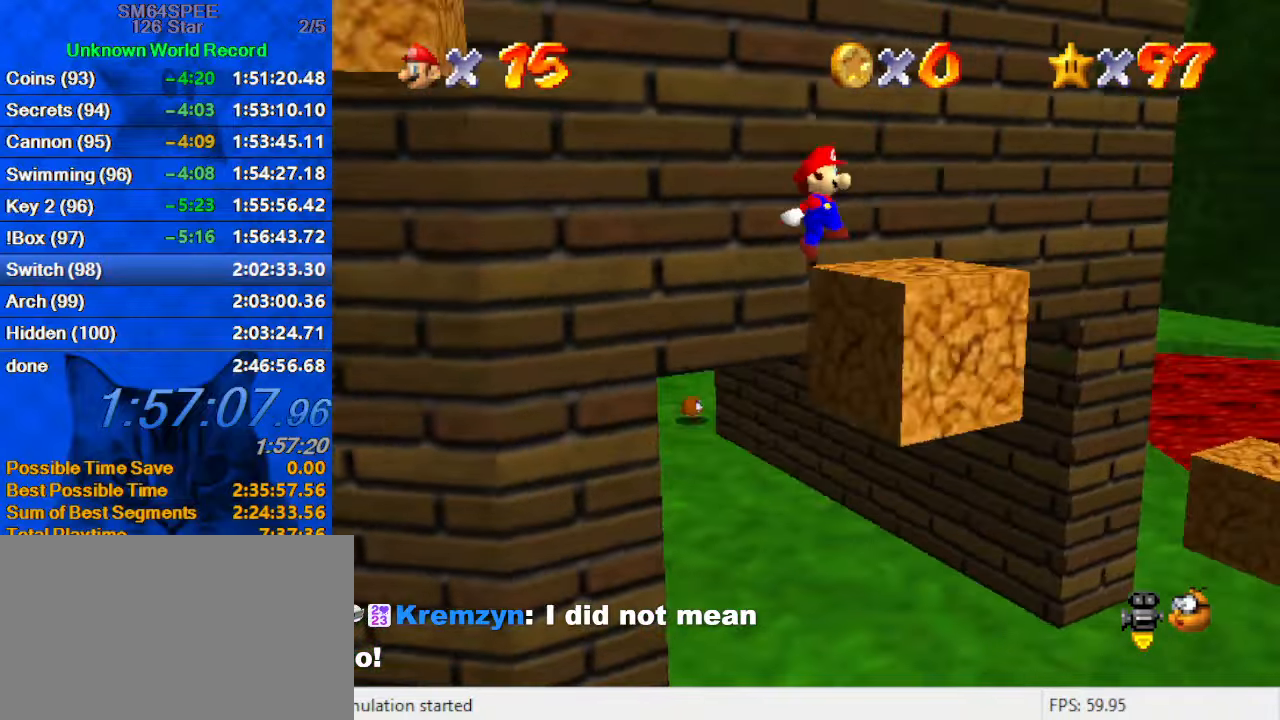
{"keys": ["d", "left"], "events": [[100, "d", "up"], [100, "shift", "up"], [233, "d", "down"], [233, "up", "up"], [333, "left", "up"], [367, "d", "up"], [467, "d", "down"], [467, "left", "down"]]}
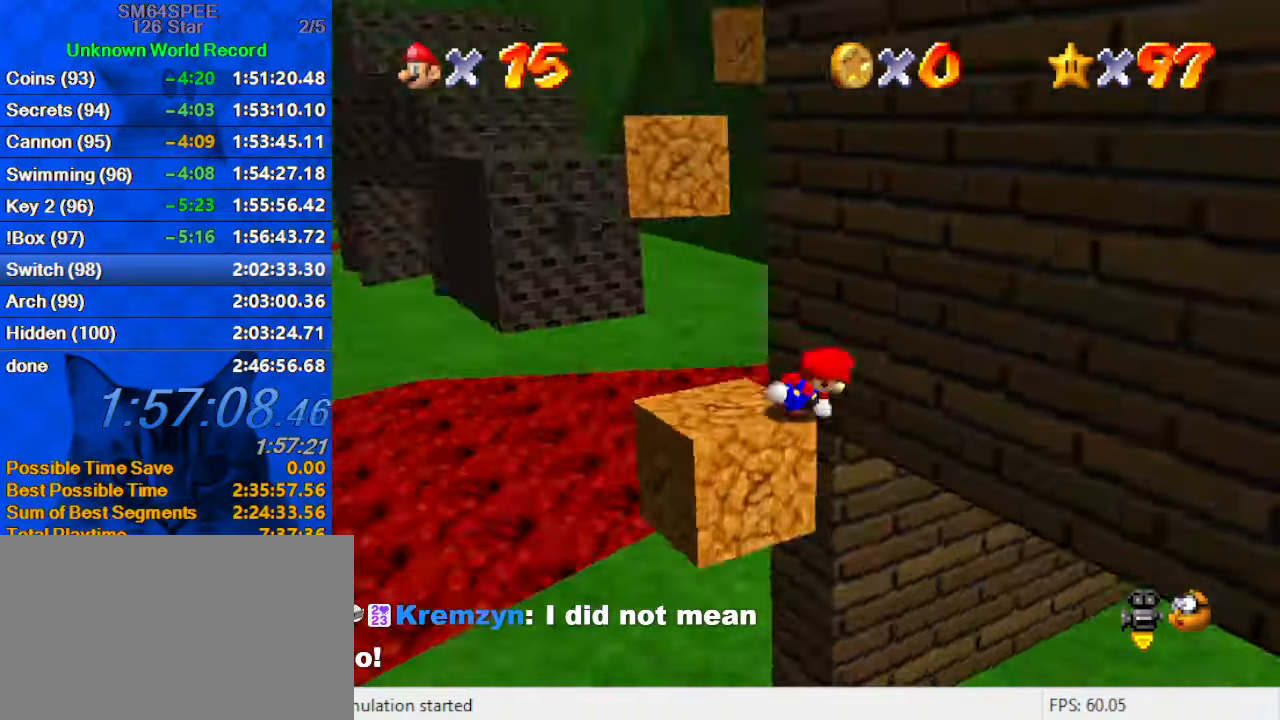
{"keys": ["shift"], "events": [[33, "d", "up"], [100, "left", "up"], [500, "shift", "down"]]}
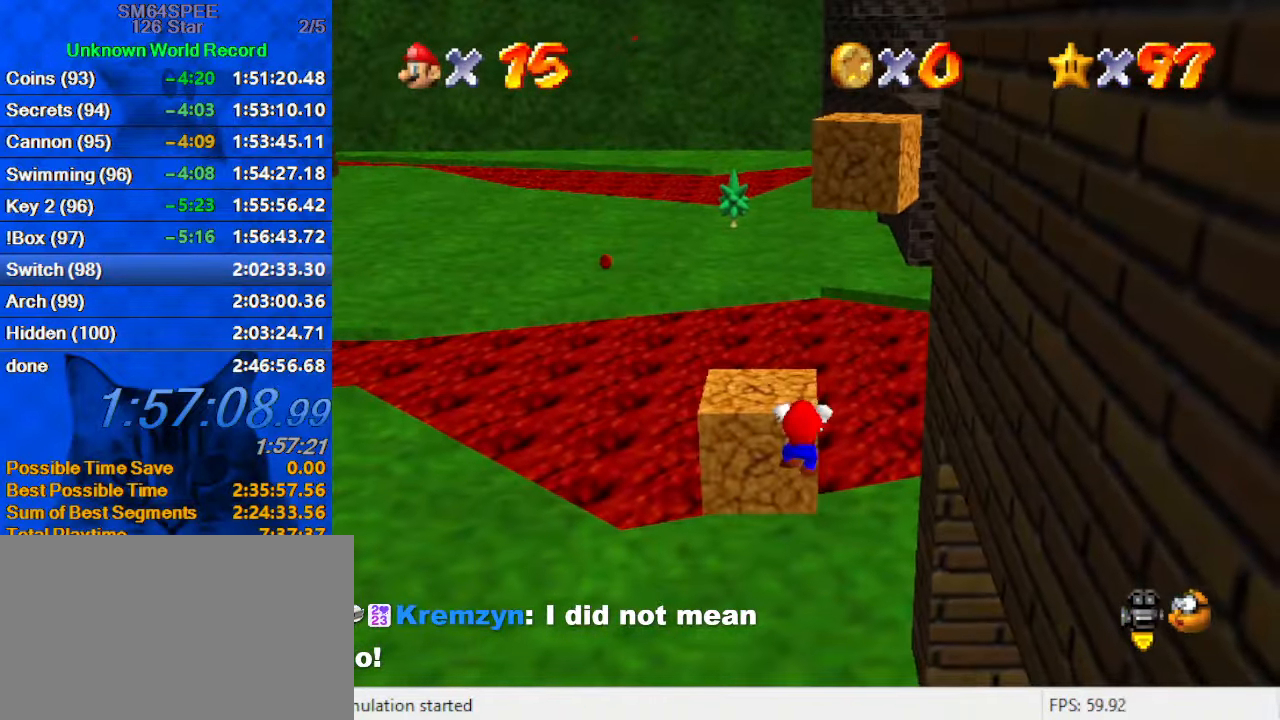
{"keys": ["up"], "events": [[33, "up", "down"], [133, "shift", "up"]]}
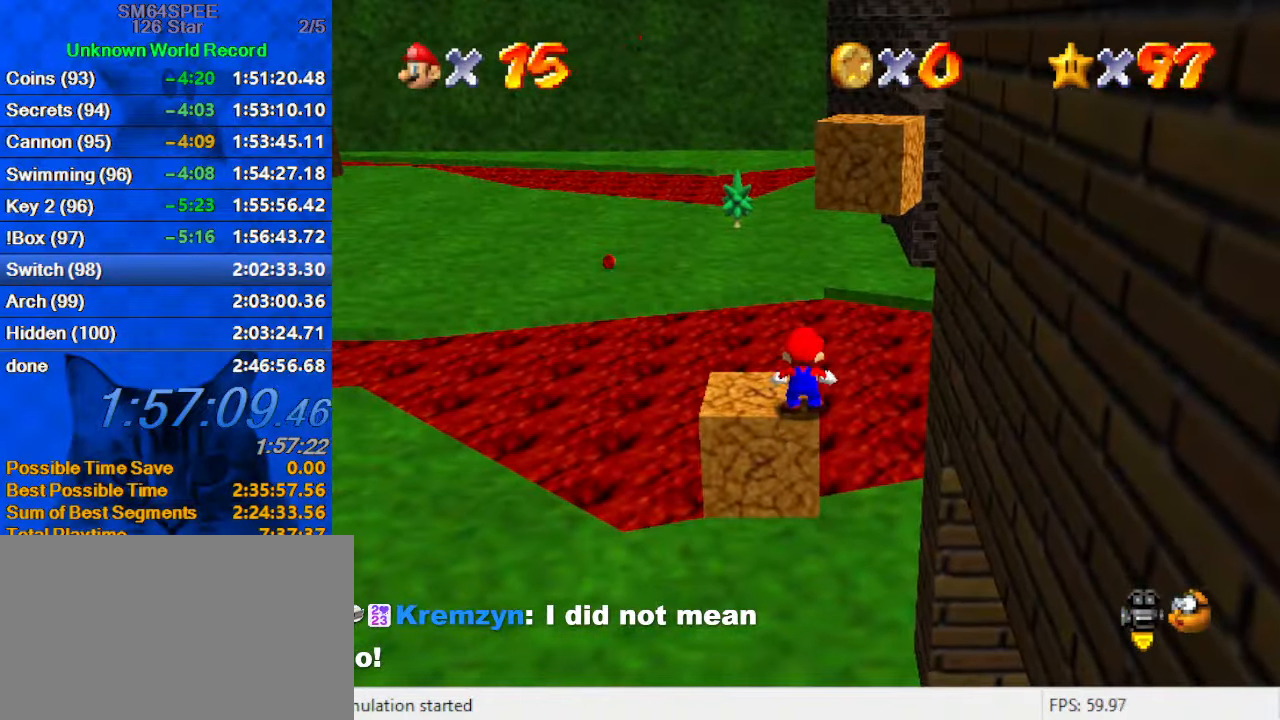
{"keys": ["right"], "events": [[100, "left", "down"], [200, "up", "up"], [300, "right", "down"], [333, "left", "up"]]}
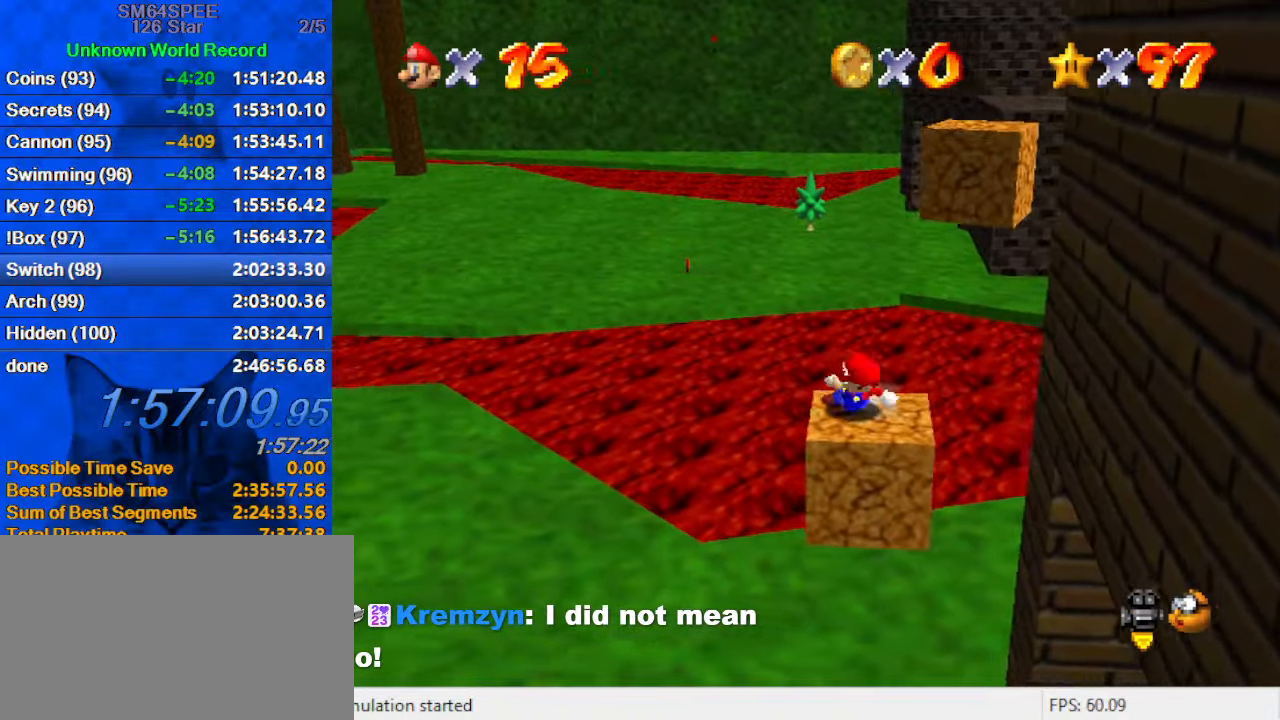
{"keys": ["a", "shift", "up"], "events": [[100, "up", "down"], [167, "right", "up"], [200, "shift", "down"], [333, "a", "down"]]}
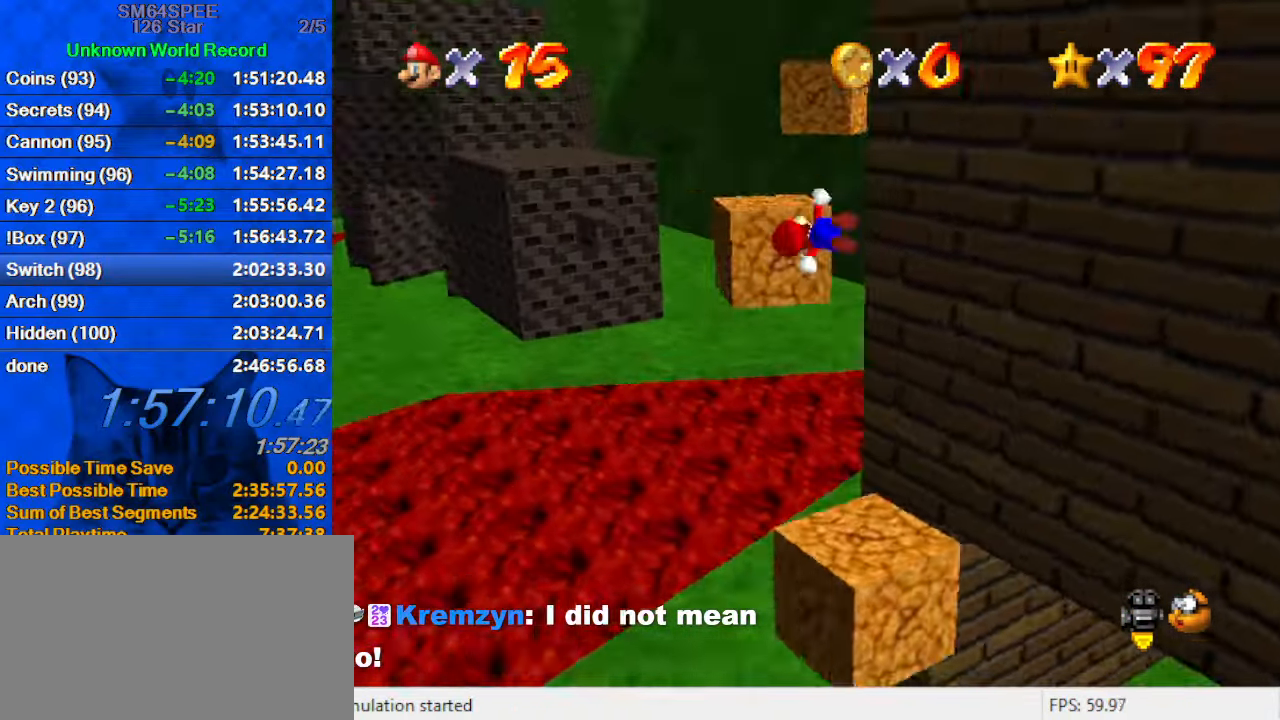
{"keys": ["right"], "events": [[33, "a", "up"], [267, "right", "down"], [333, "shift", "up"], [467, "up", "up"]]}
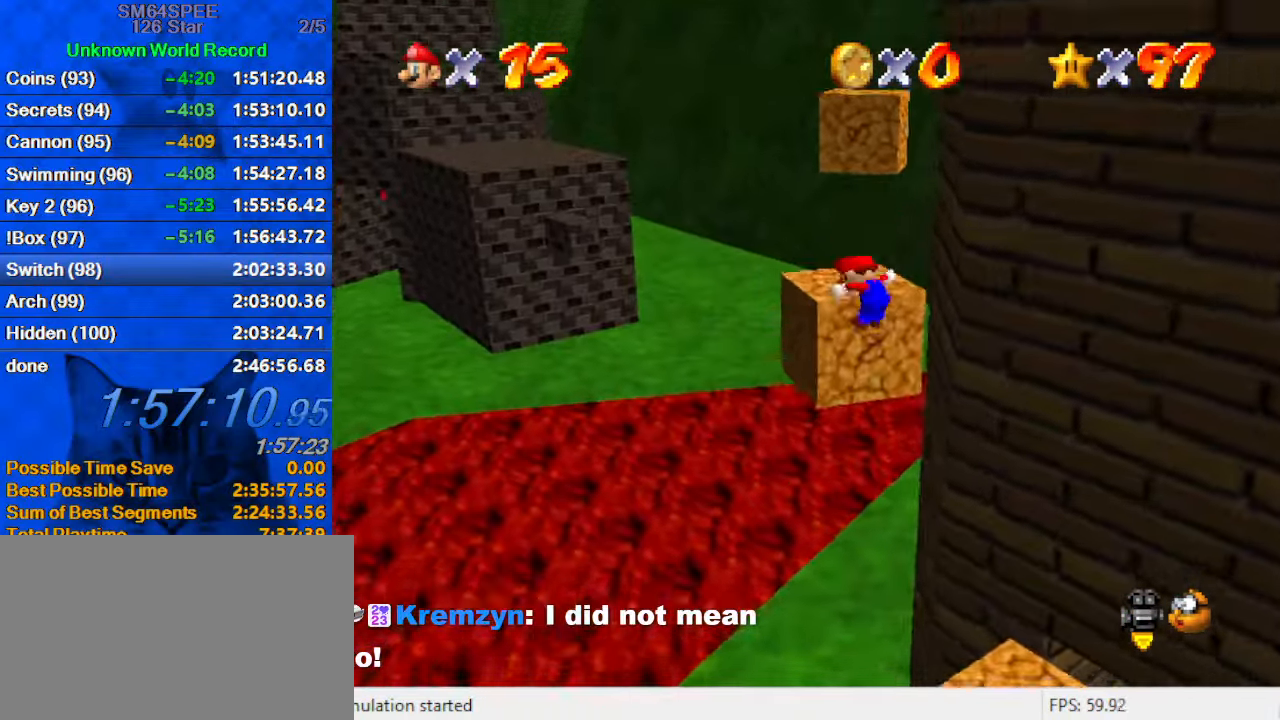
{"keys": ["up"], "events": [[67, "right", "up"], [133, "shift", "down"], [133, "up", "down"], [200, "shift", "up"], [233, "shift", "down"], [466, "shift", "up"]]}
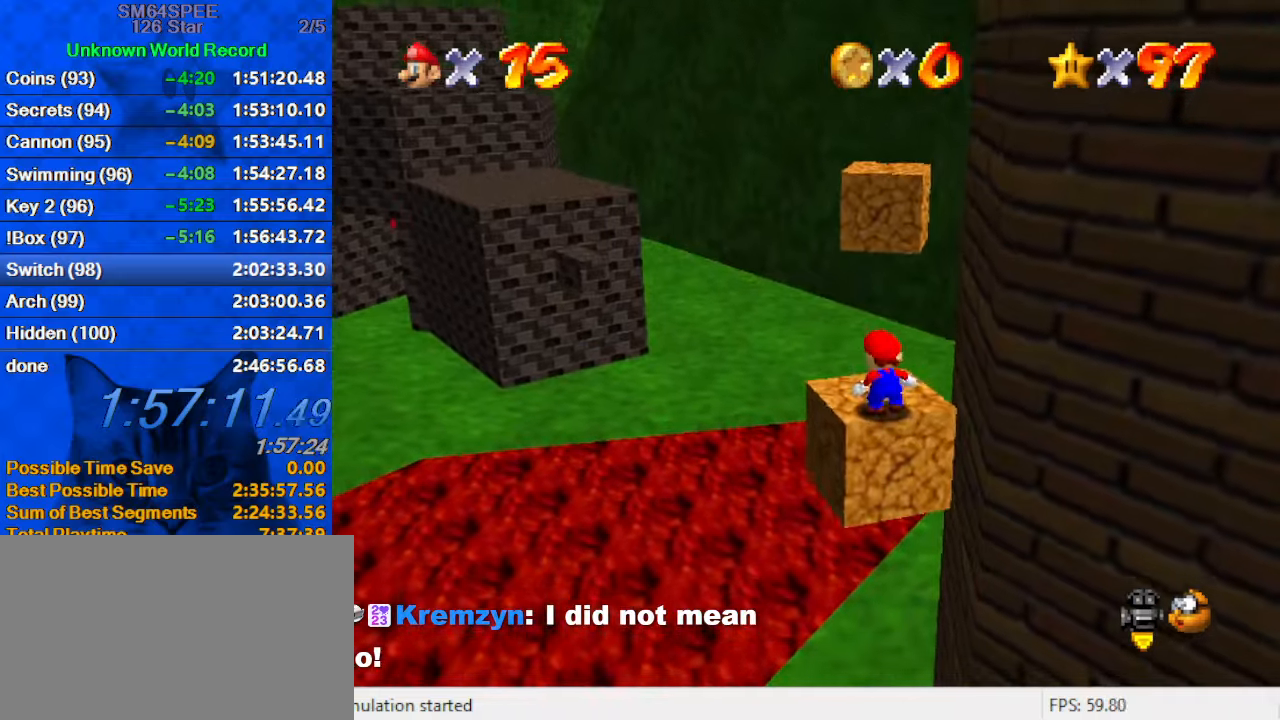
{"keys": ["a", "shift", "up"], "events": [[300, "y", "down"], [366, "shift", "down"], [466, "y", "up"], [500, "a", "down"]]}
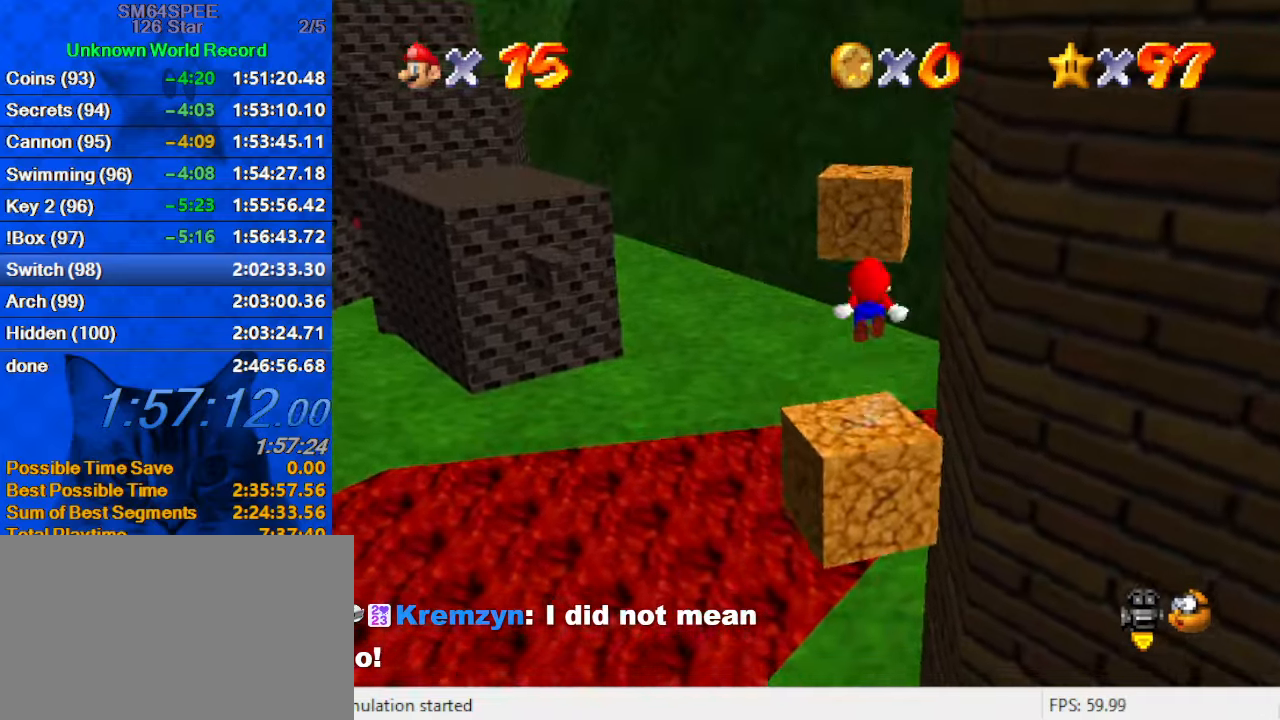
{"keys": ["left", "up"], "events": [[66, "shift", "up"], [133, "left", "down"], [200, "a", "up"]]}
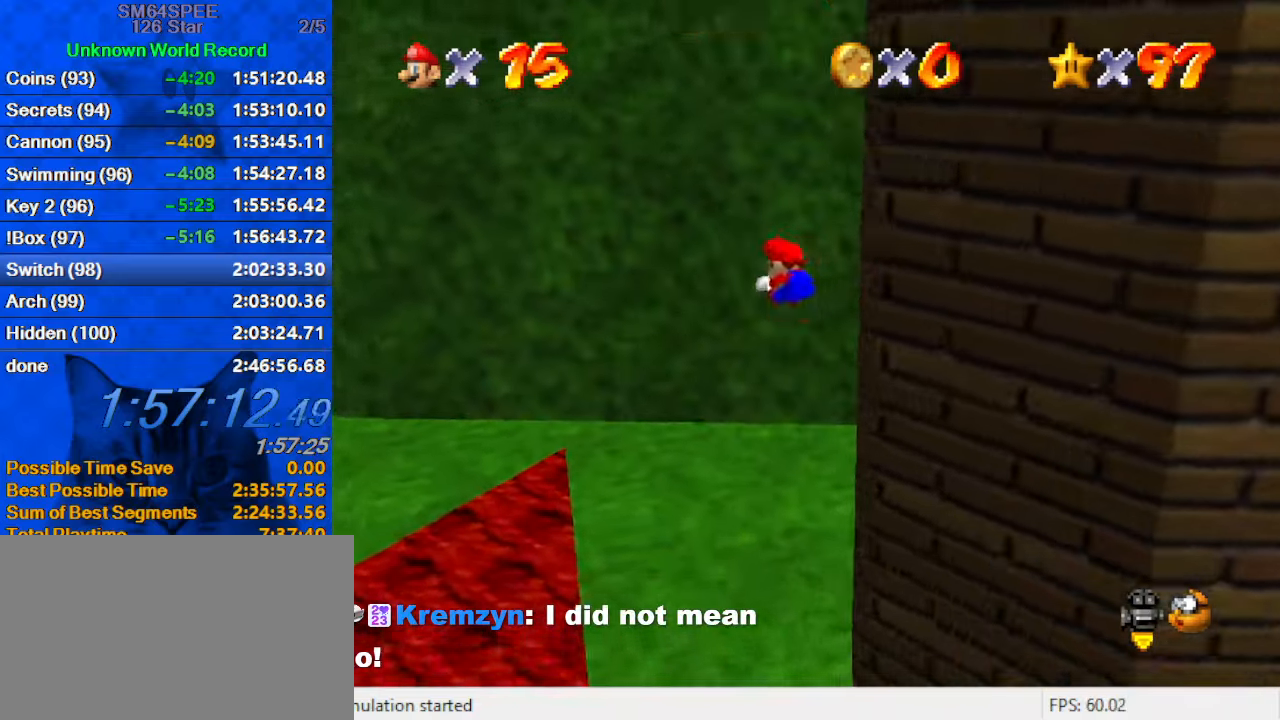
{"keys": ["up"], "events": [[66, "left", "up"], [166, "shift", "down"], [300, "shift", "up"], [333, "shift", "down"], [500, "shift", "up"]]}
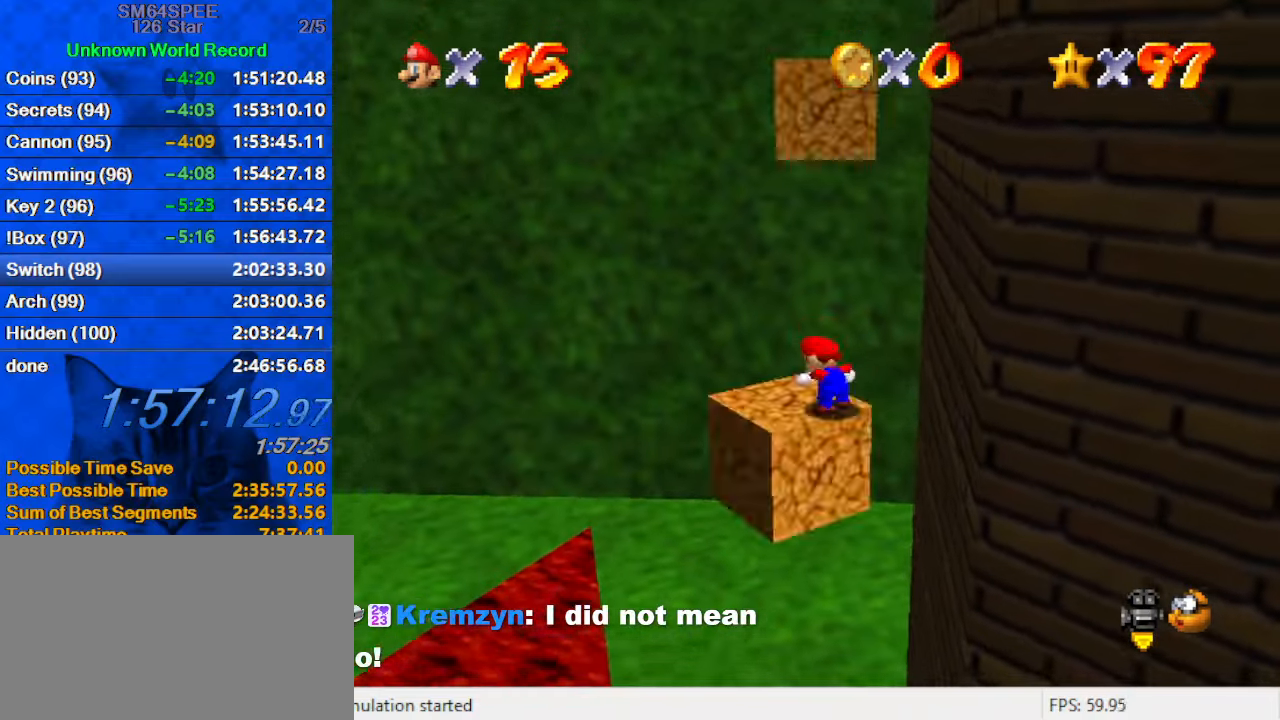
{"keys": ["a", "down", "right"], "events": [[66, "up", "up"], [233, "shift", "down"], [266, "right", "down"], [300, "down", "down"], [300, "shift", "up"], [466, "a", "down"]]}
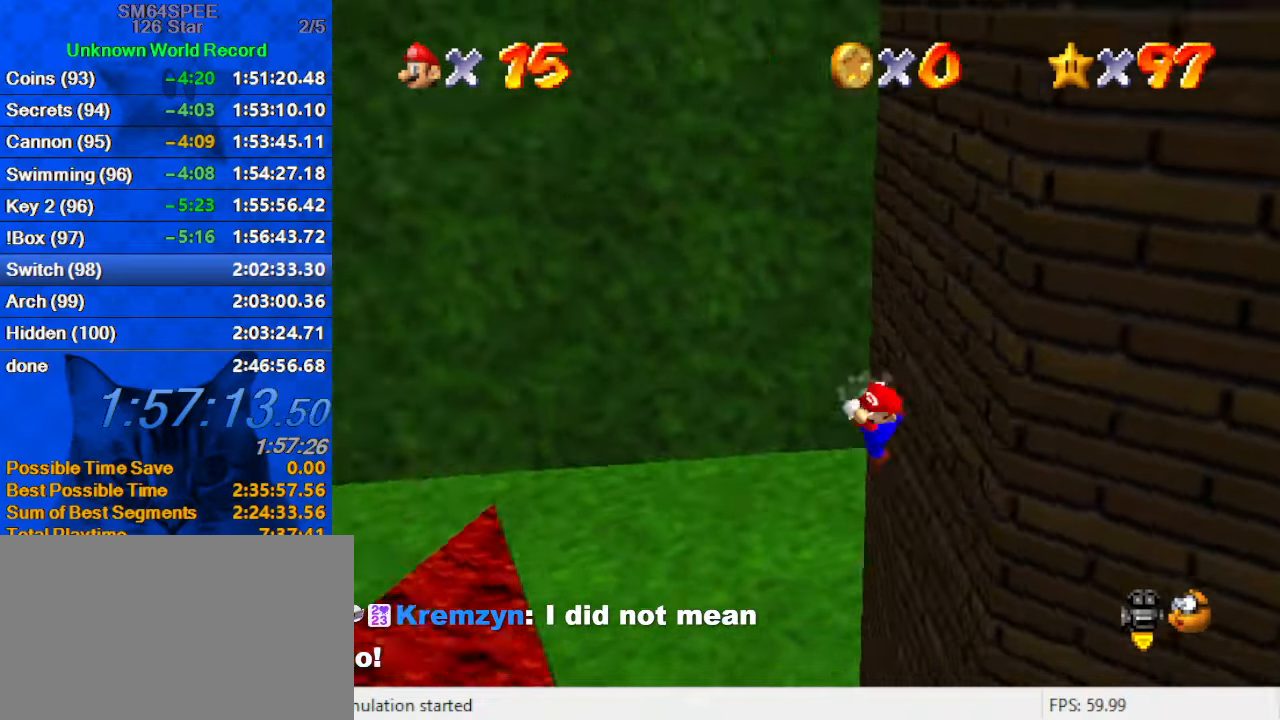
{"keys": [], "events": [[100, "a", "up"], [133, "down", "up"], [233, "right", "up"]]}
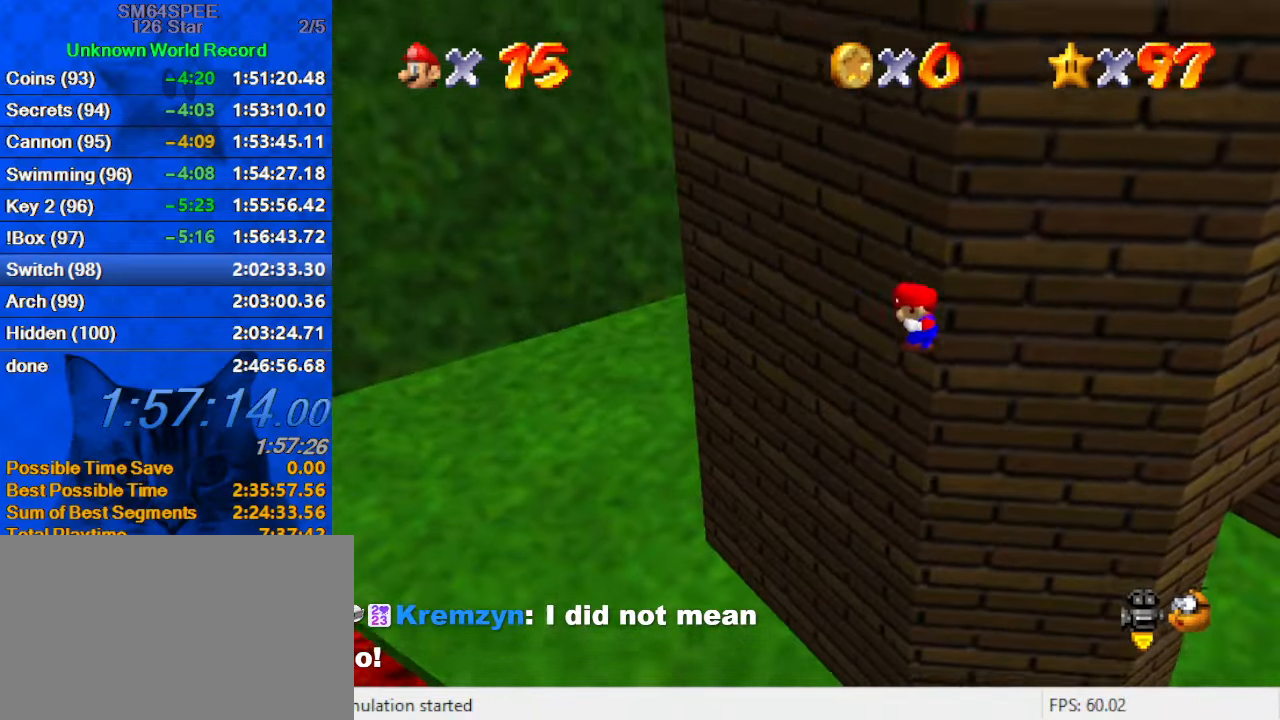
{"keys": ["right"], "events": [[66, "up", "down"], [100, "right", "down"], [200, "c", "down"], [233, "c", "up"], [233, "up", "up"], [333, "c", "down"], [466, "c", "up"]]}
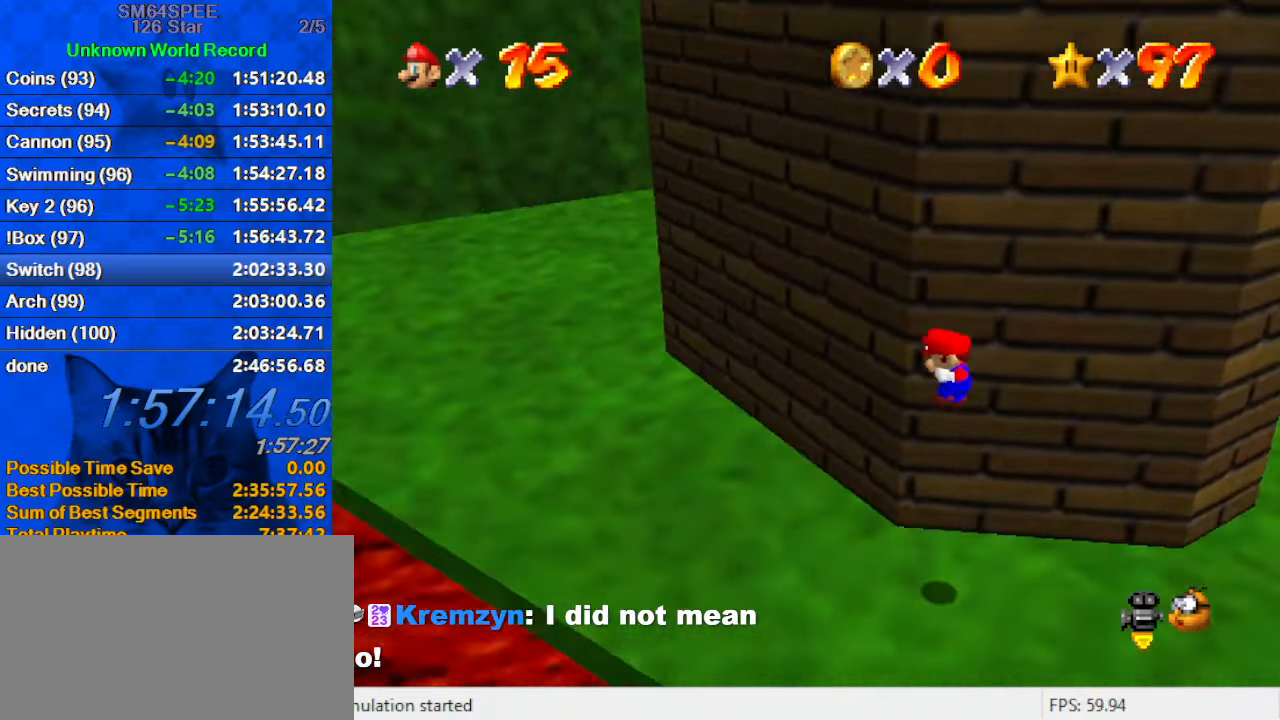
{"keys": ["down", "right"], "events": [[33, "a", "down"], [133, "right", "up"], [166, "a", "up"], [400, "down", "down"], [400, "right", "down"]]}
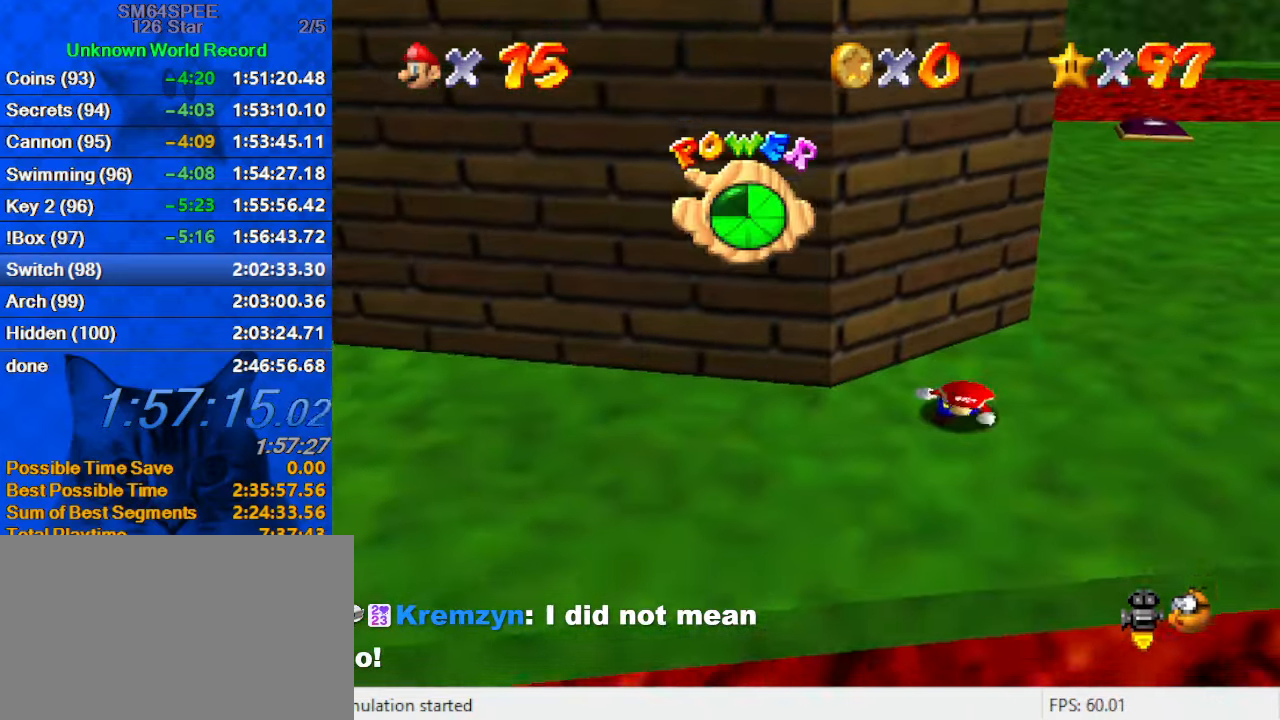
{"keys": ["right", "up"], "events": [[33, "down", "up"], [166, "up", "down"]]}
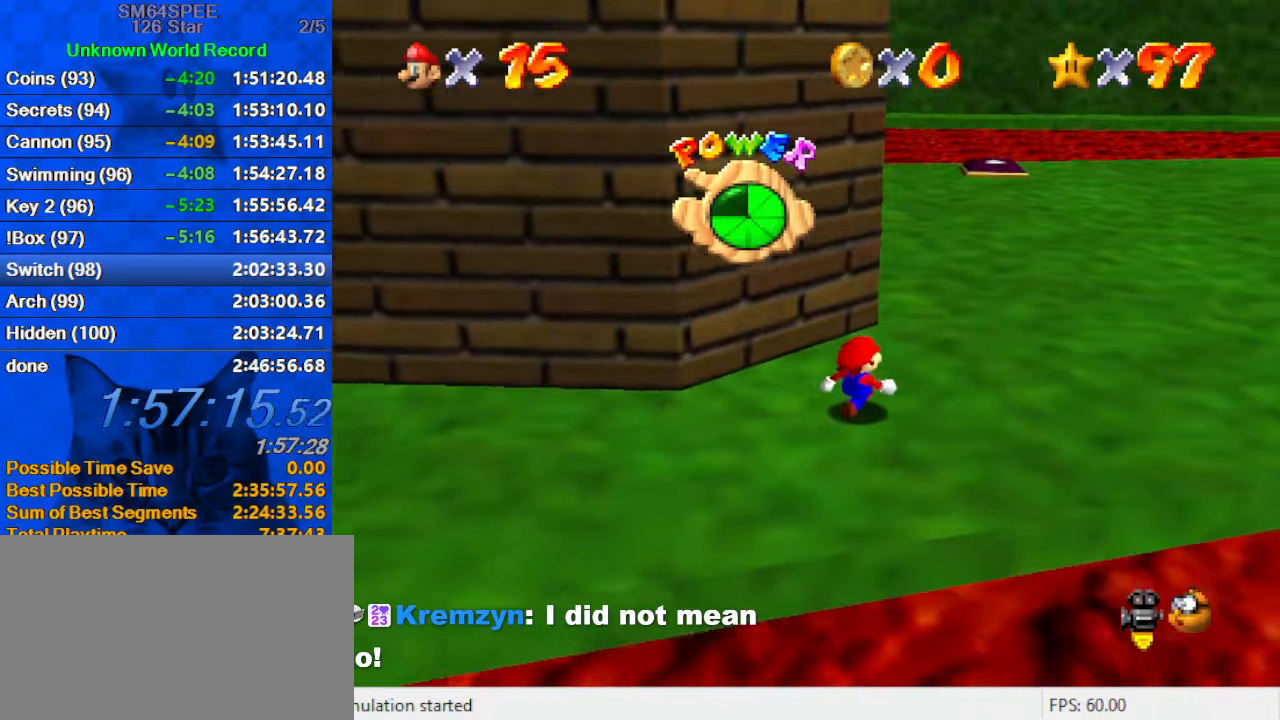
{"keys": ["right", "up"], "events": []}